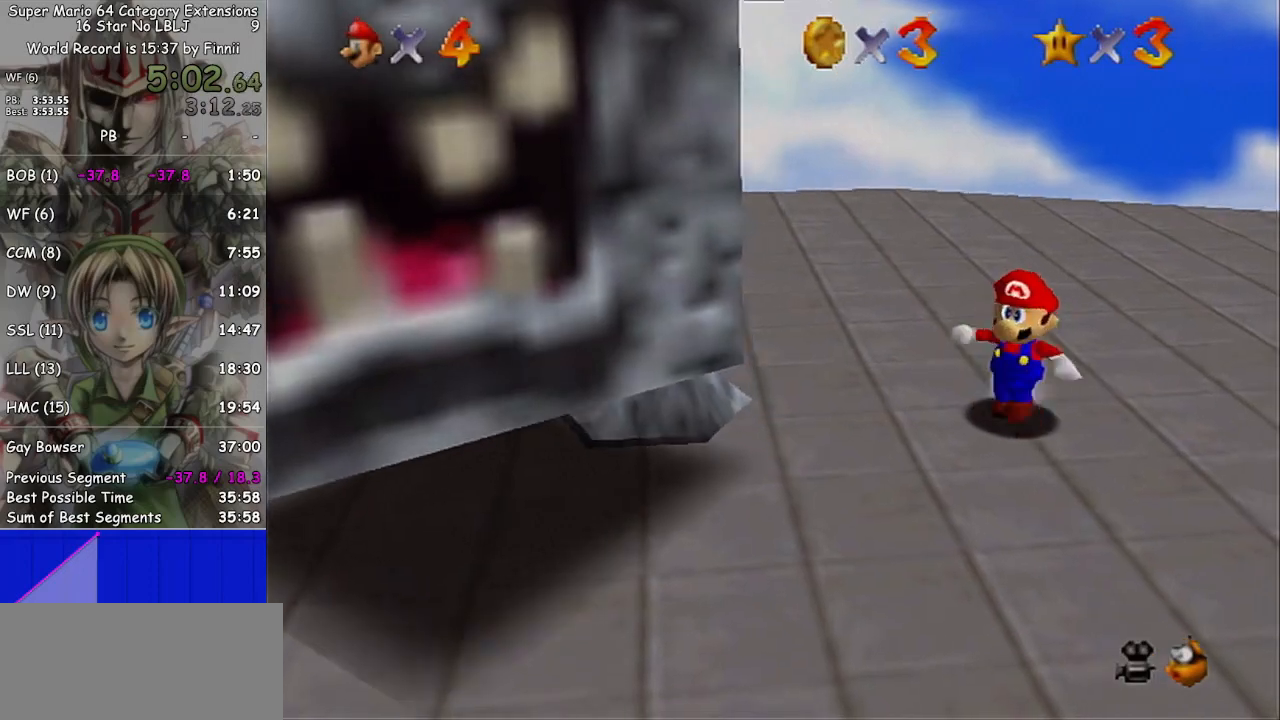
Gameplay with a controller (Nintendo layout); each line is a JSON object with the inputs held at the frame after it. "events" lists button and stick changes between this image and that frame as [ms after this image, input, new state], when the widget could be followed in between. Not read: L3 R3.
{"buttons": [], "left_stick": "center", "right_stick": "center", "events": [[433, "left_stick", "center"]]}
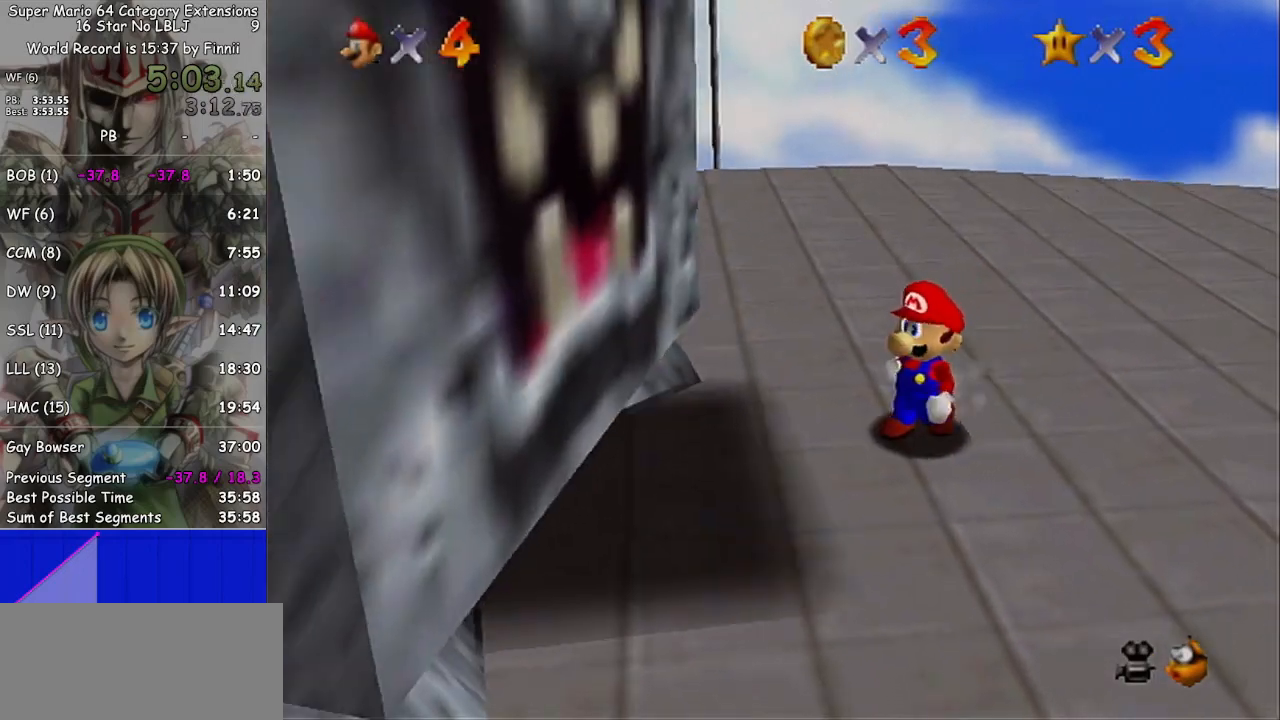
{"buttons": [], "left_stick": "center", "right_stick": "center", "events": [[133, "left_stick", "left"], [300, "left_stick", "center"]]}
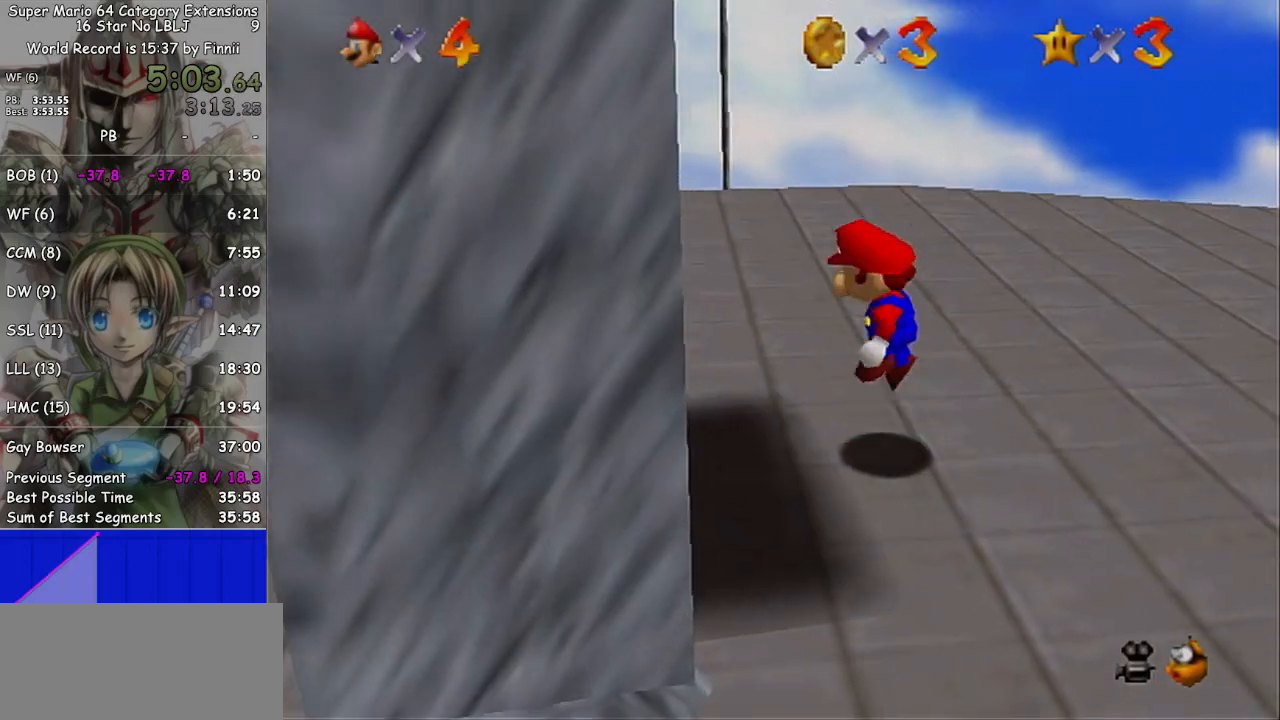
{"buttons": ["A", "L1"], "left_stick": "center", "right_stick": "center", "events": [[67, "A", "down"], [300, "L1", "down"]]}
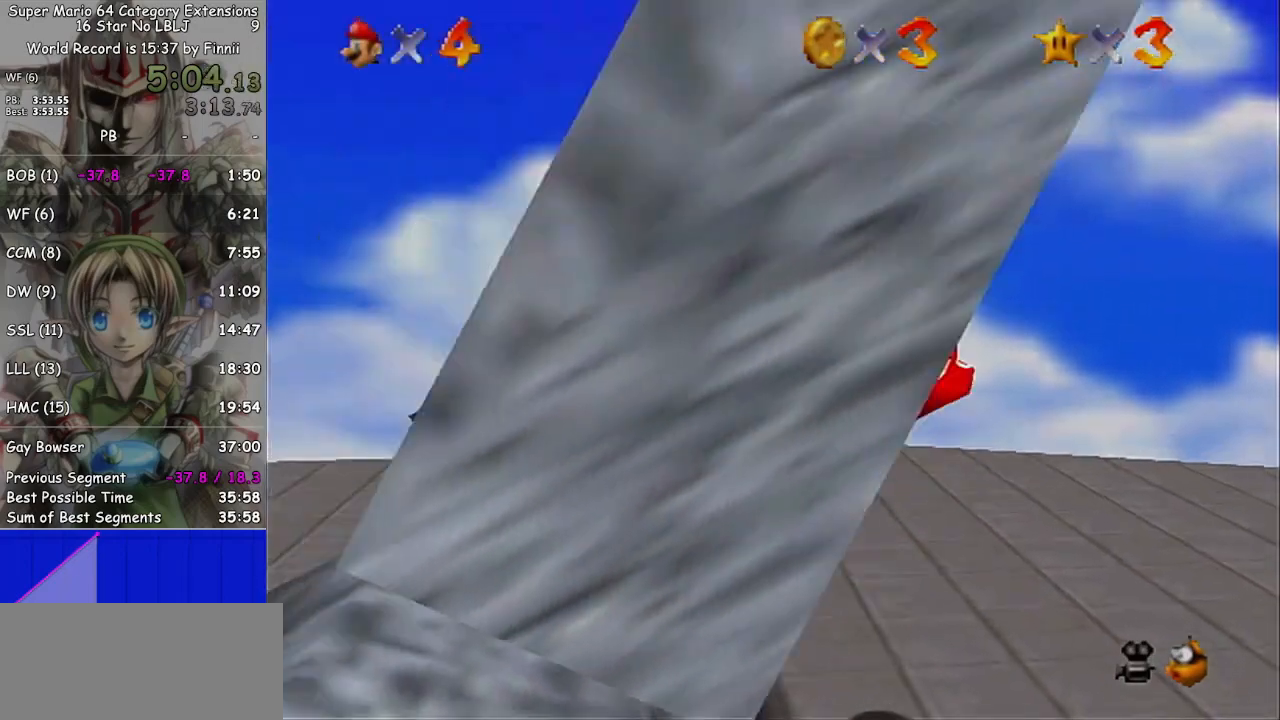
{"buttons": ["A", "L1"], "left_stick": "center", "right_stick": "center", "events": []}
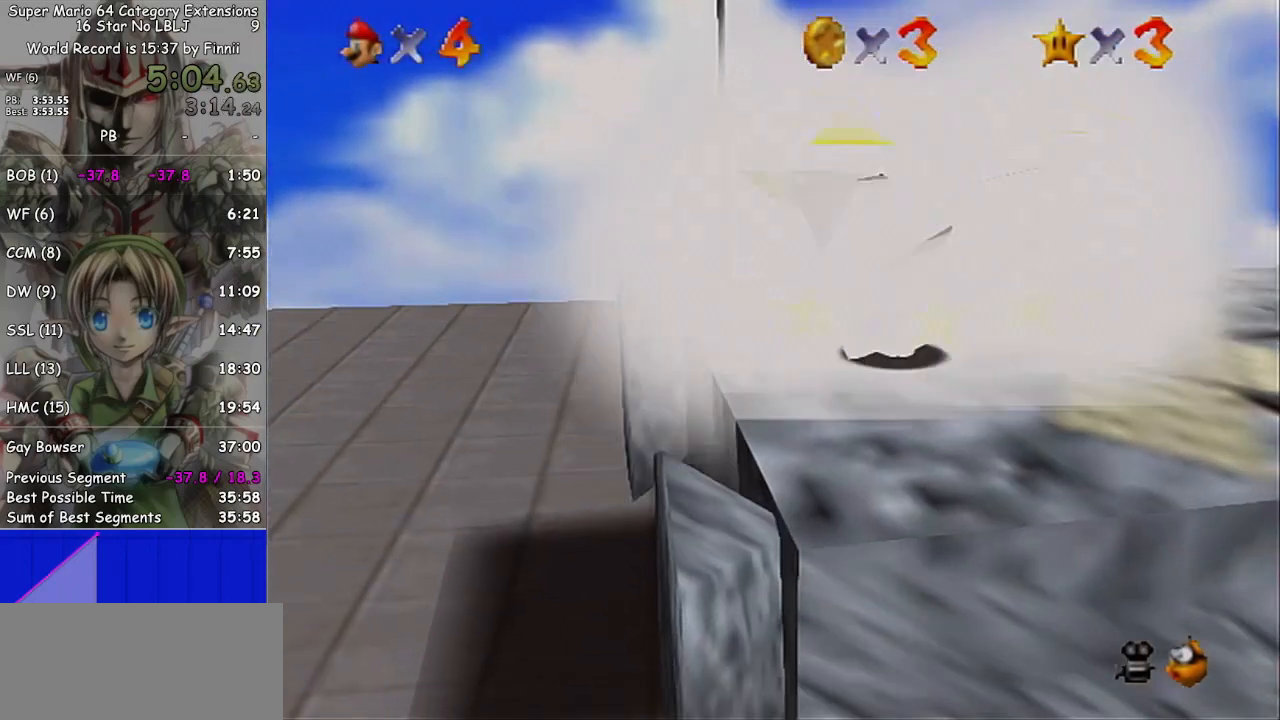
{"buttons": [], "left_stick": "left", "right_stick": "center", "events": [[33, "L1", "up"], [67, "left_stick", "left"], [100, "A", "up"]]}
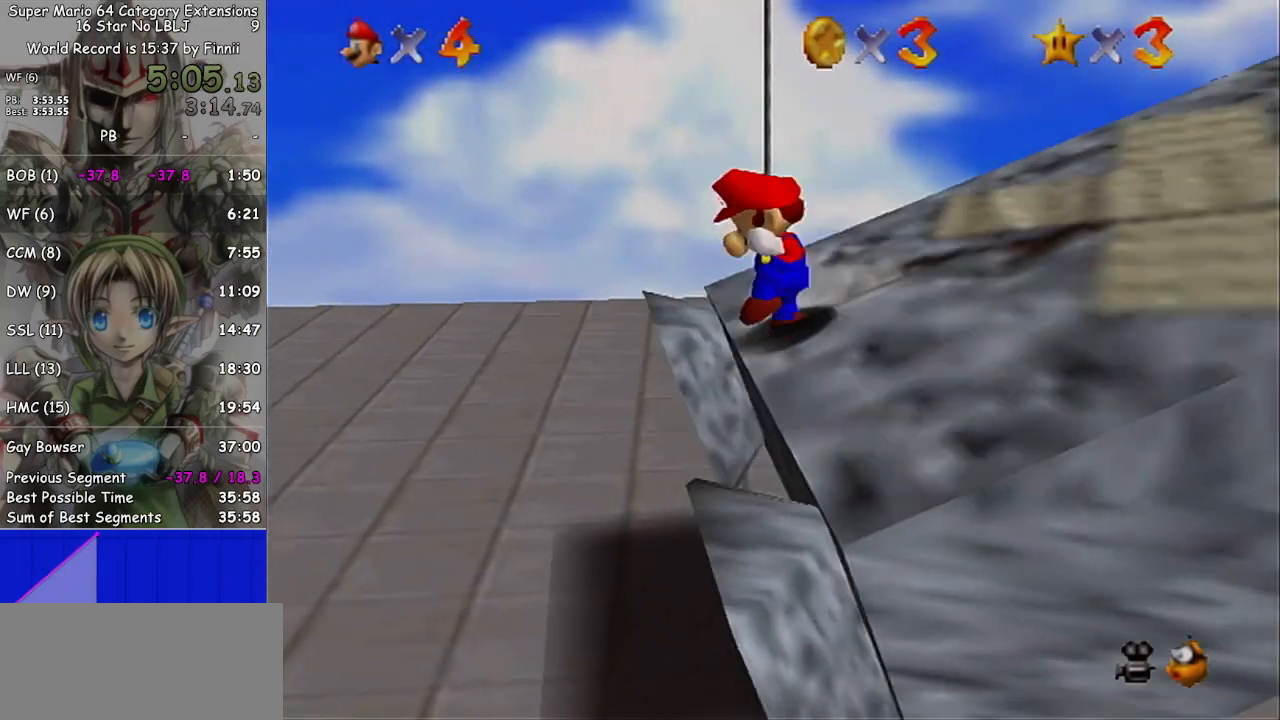
{"buttons": [], "left_stick": "center", "right_stick": "center", "events": [[233, "left_stick", "up-left"], [500, "left_stick", "center"]]}
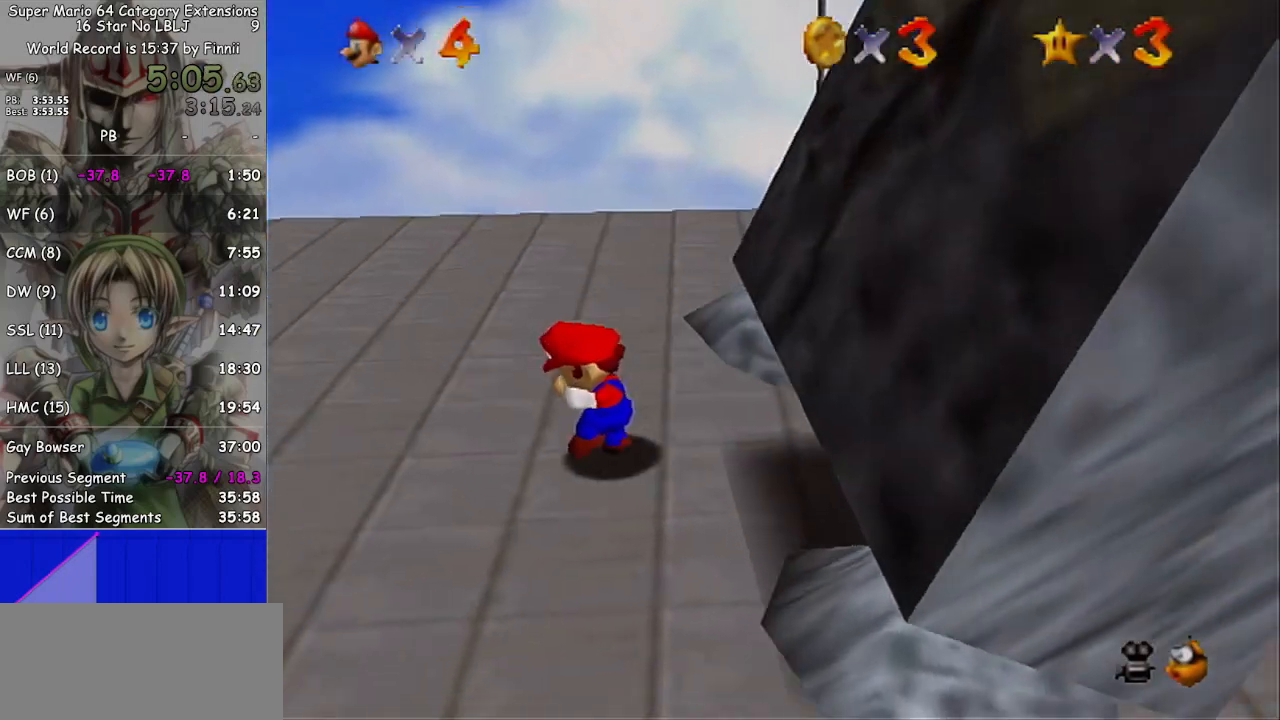
{"buttons": [], "left_stick": "center", "right_stick": "center", "events": []}
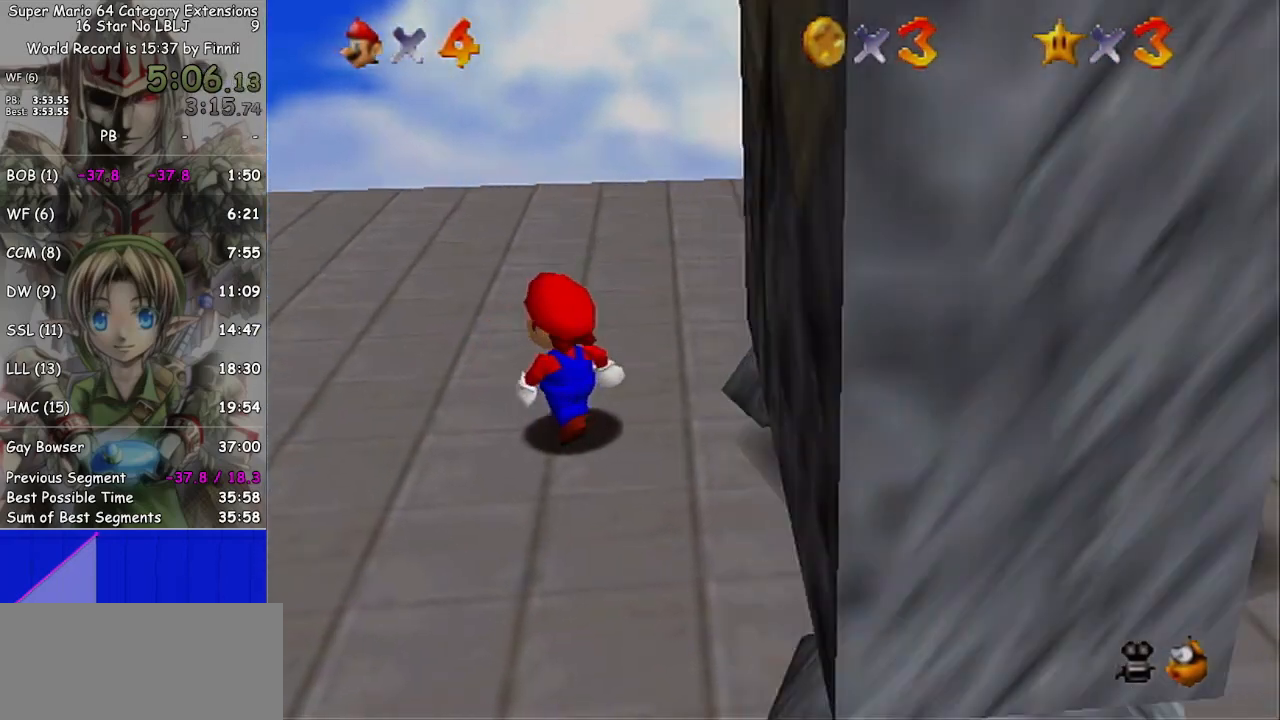
{"buttons": [], "left_stick": "up-left", "right_stick": "center", "events": [[433, "left_stick", "up-left"]]}
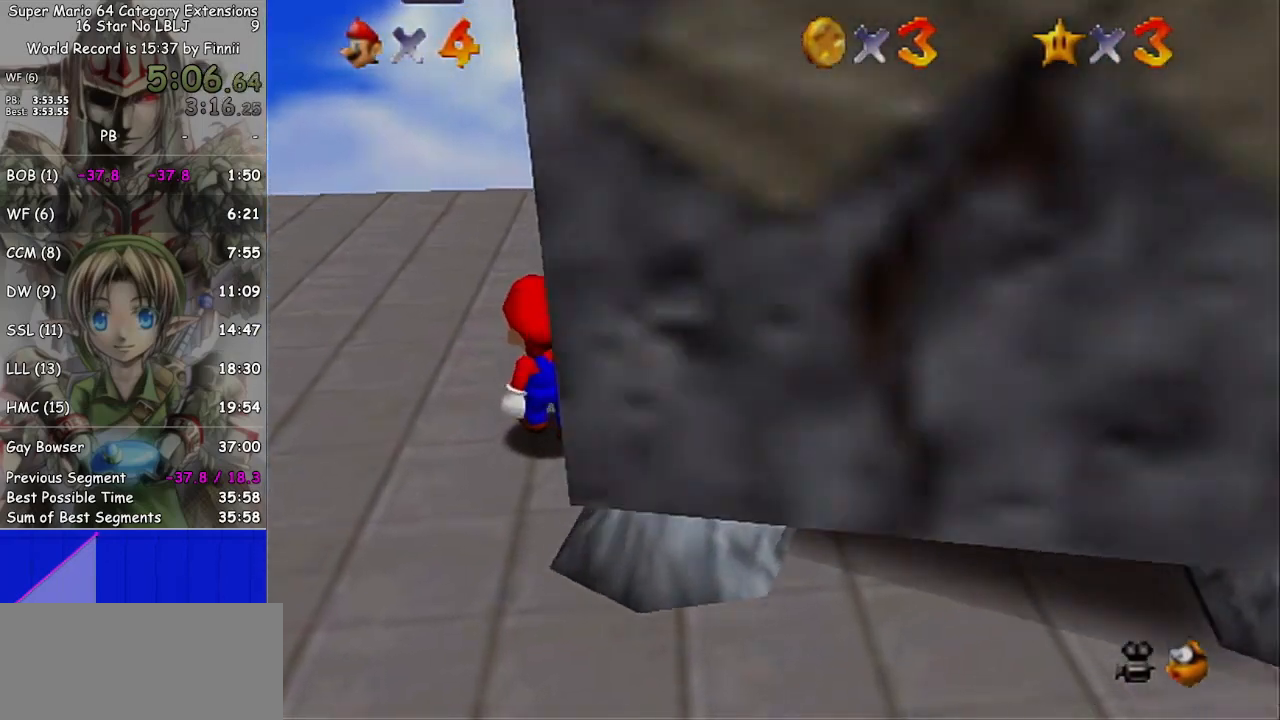
{"buttons": [], "left_stick": "left", "right_stick": "center", "events": [[67, "left_stick", "center"], [500, "left_stick", "left"]]}
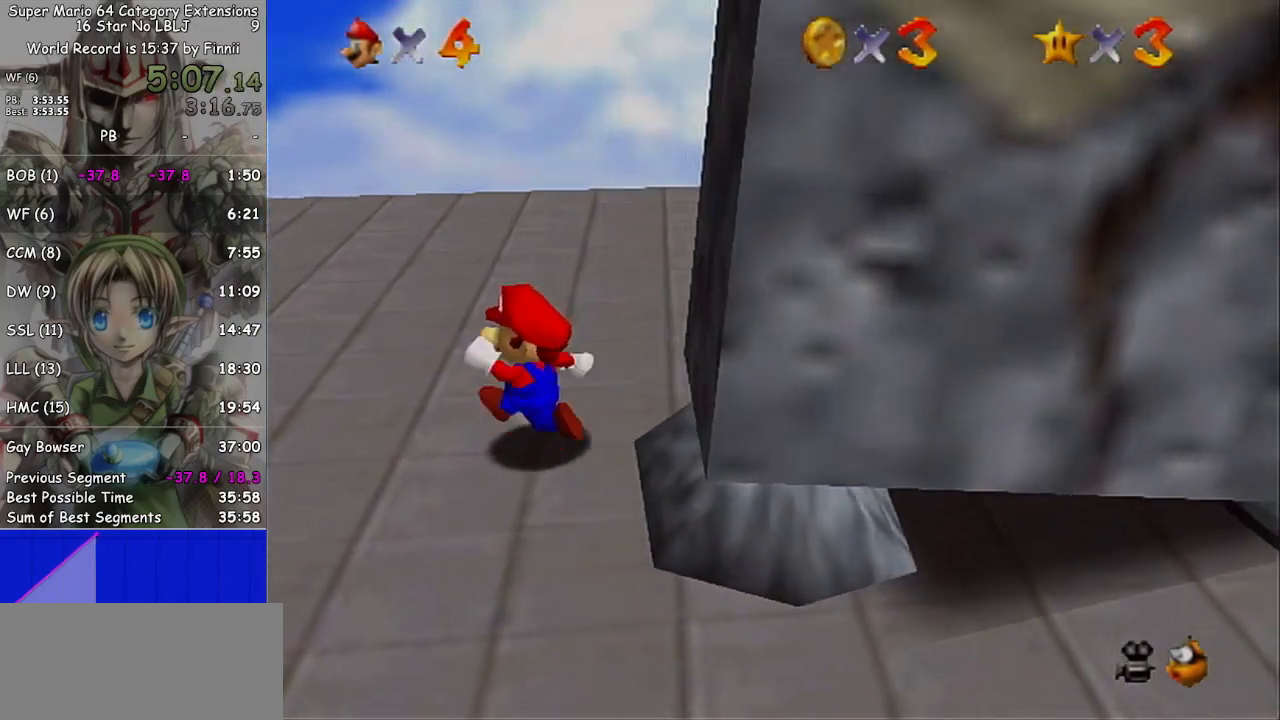
{"buttons": [], "left_stick": "center", "right_stick": "center", "events": [[200, "left_stick", "center"]]}
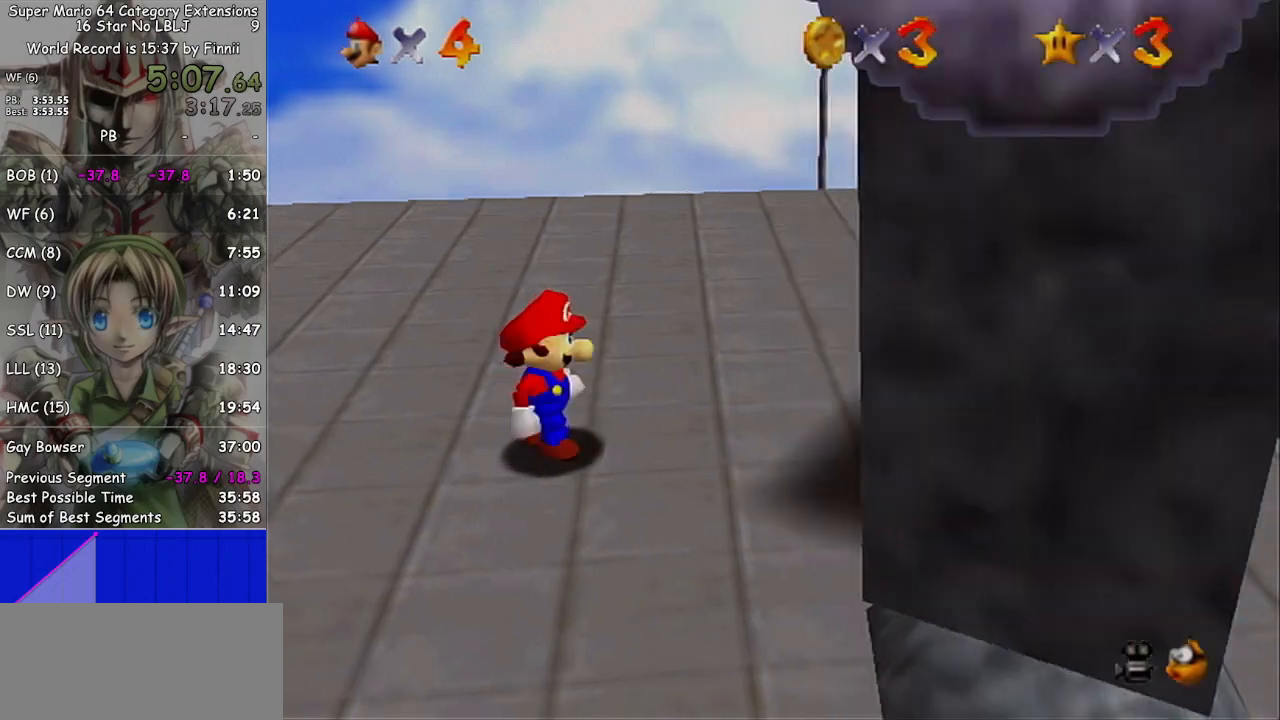
{"buttons": [], "left_stick": "right", "right_stick": "center", "events": [[67, "left_stick", "right"], [133, "left_stick", "down-right"], [233, "left_stick", "center"], [467, "left_stick", "right"]]}
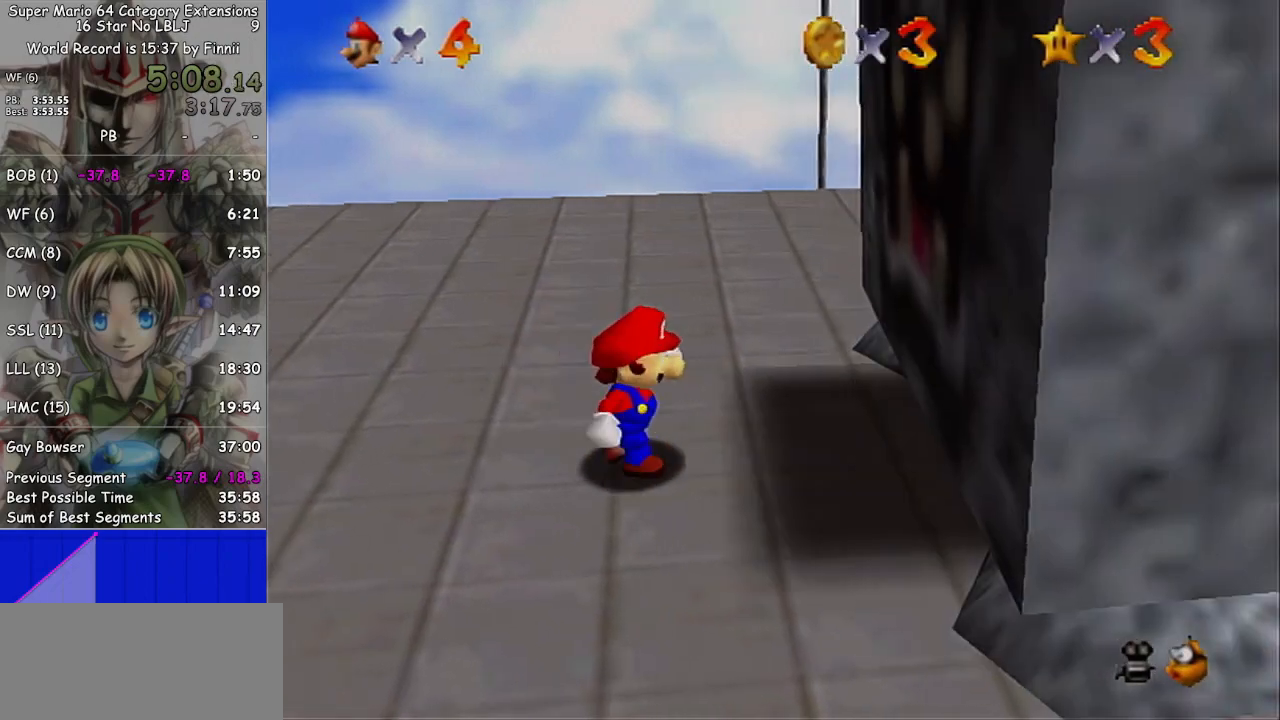
{"buttons": ["A"], "left_stick": "center", "right_stick": "center", "events": [[133, "left_stick", "center"], [333, "A", "down"]]}
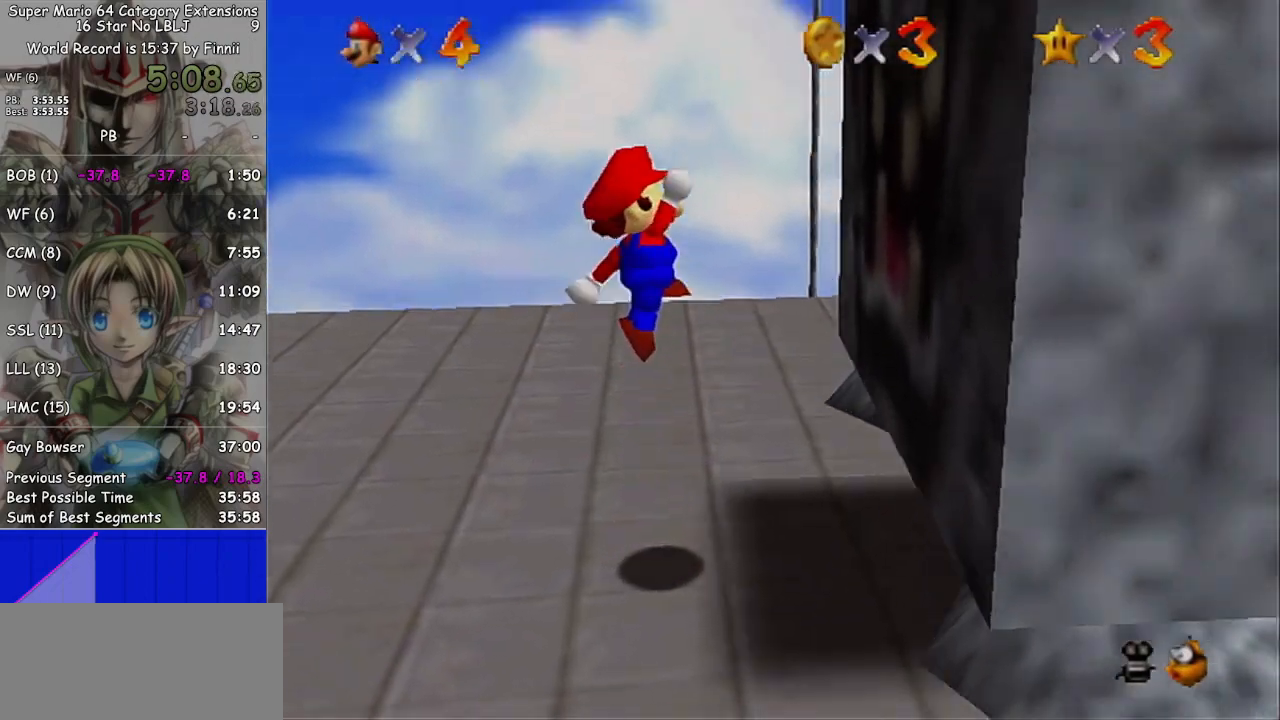
{"buttons": ["A", "L1"], "left_stick": "center", "right_stick": "center", "events": [[133, "L1", "down"]]}
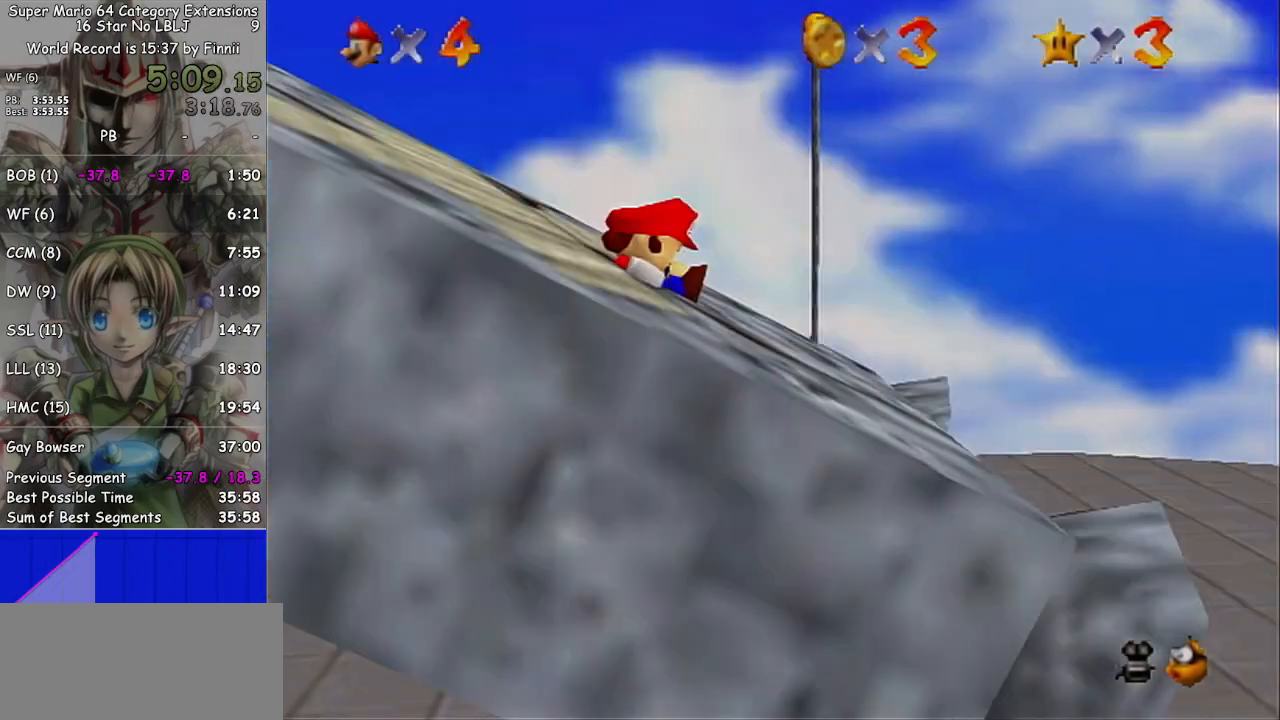
{"buttons": ["A", "L1"], "left_stick": "center", "right_stick": "center", "events": []}
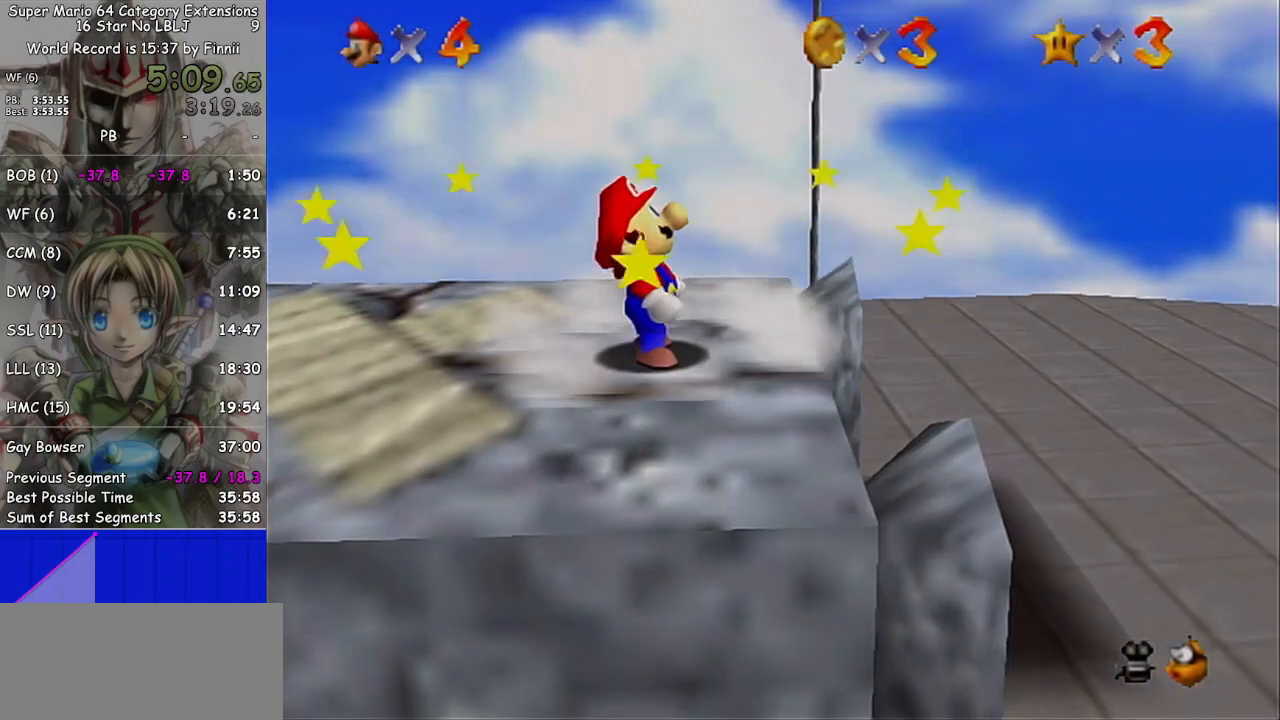
{"buttons": [], "left_stick": "center", "right_stick": "center", "events": [[33, "A", "up"], [33, "L1", "up"]]}
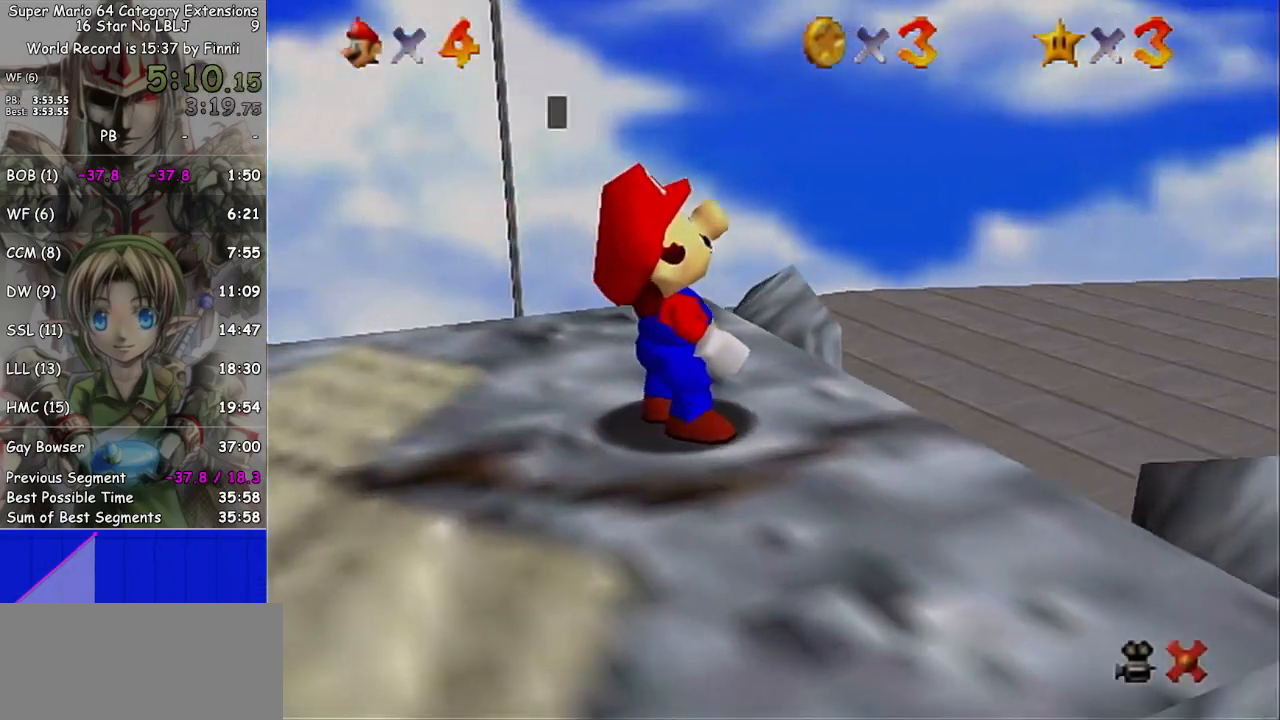
{"buttons": [], "left_stick": "center", "right_stick": "center", "events": [[367, "A", "down"], [400, "A", "up"]]}
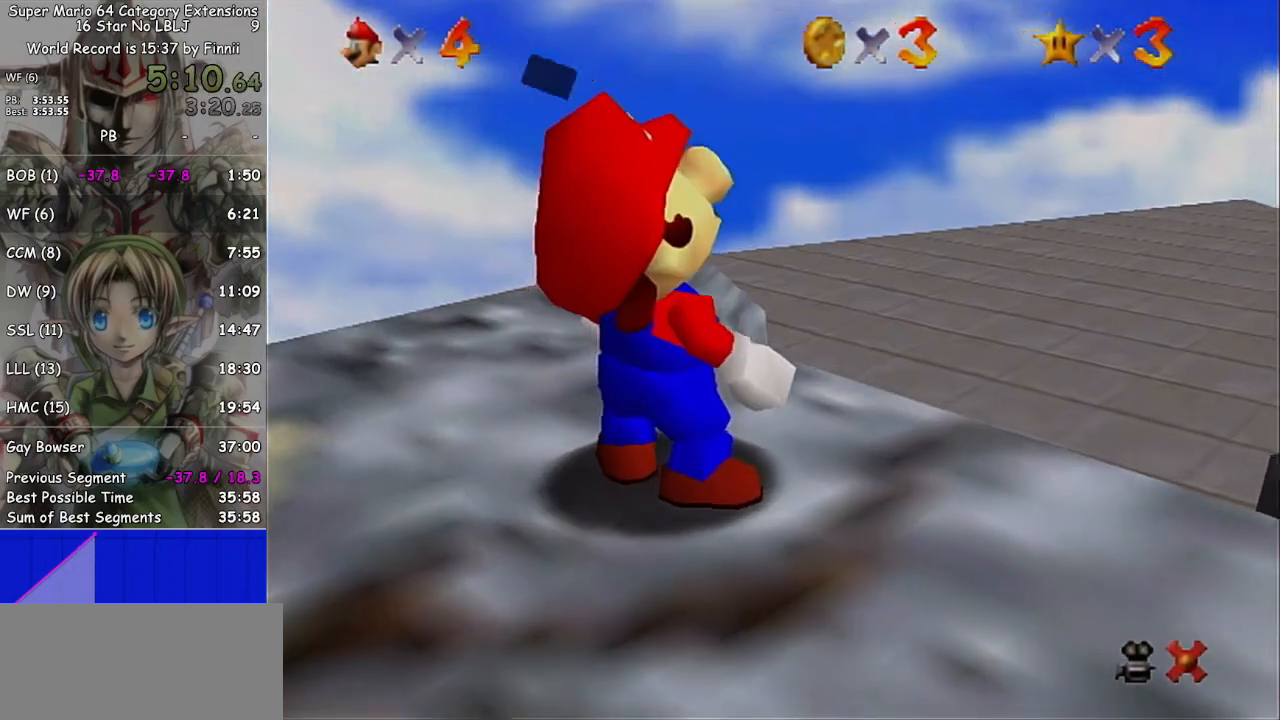
{"buttons": [], "left_stick": "center", "right_stick": "center", "events": []}
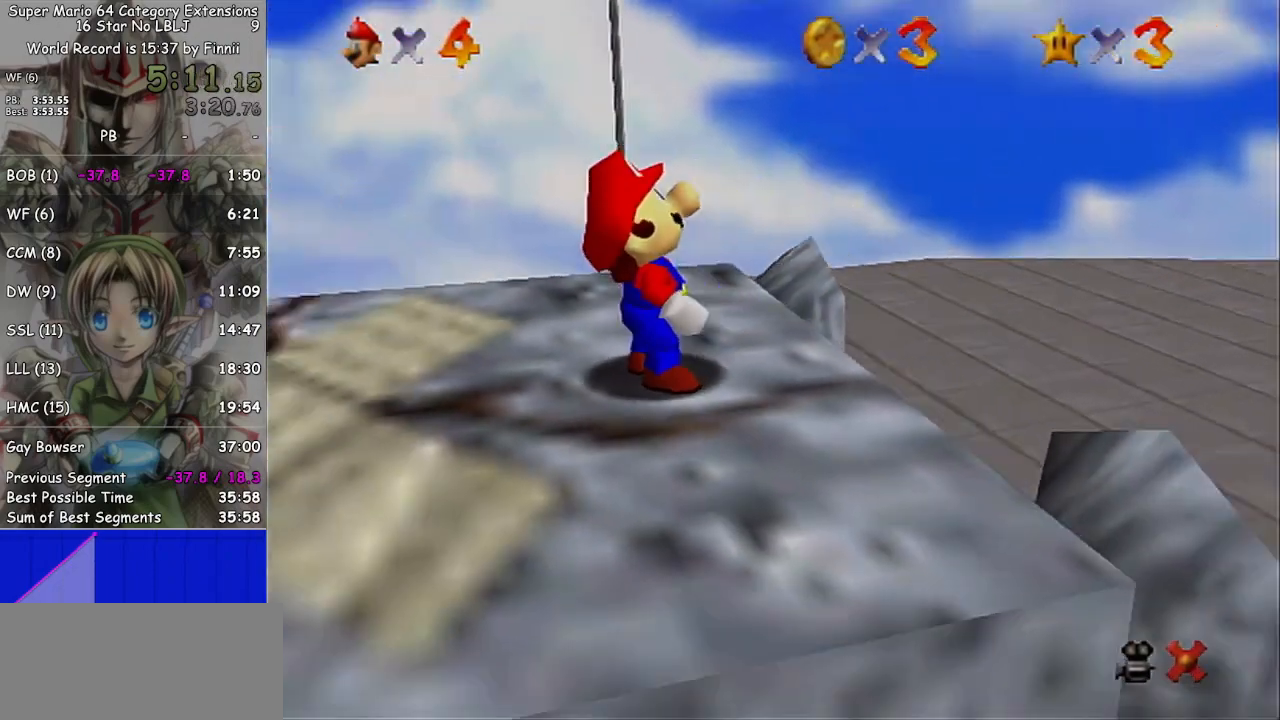
{"buttons": [], "left_stick": "center", "right_stick": "center", "events": []}
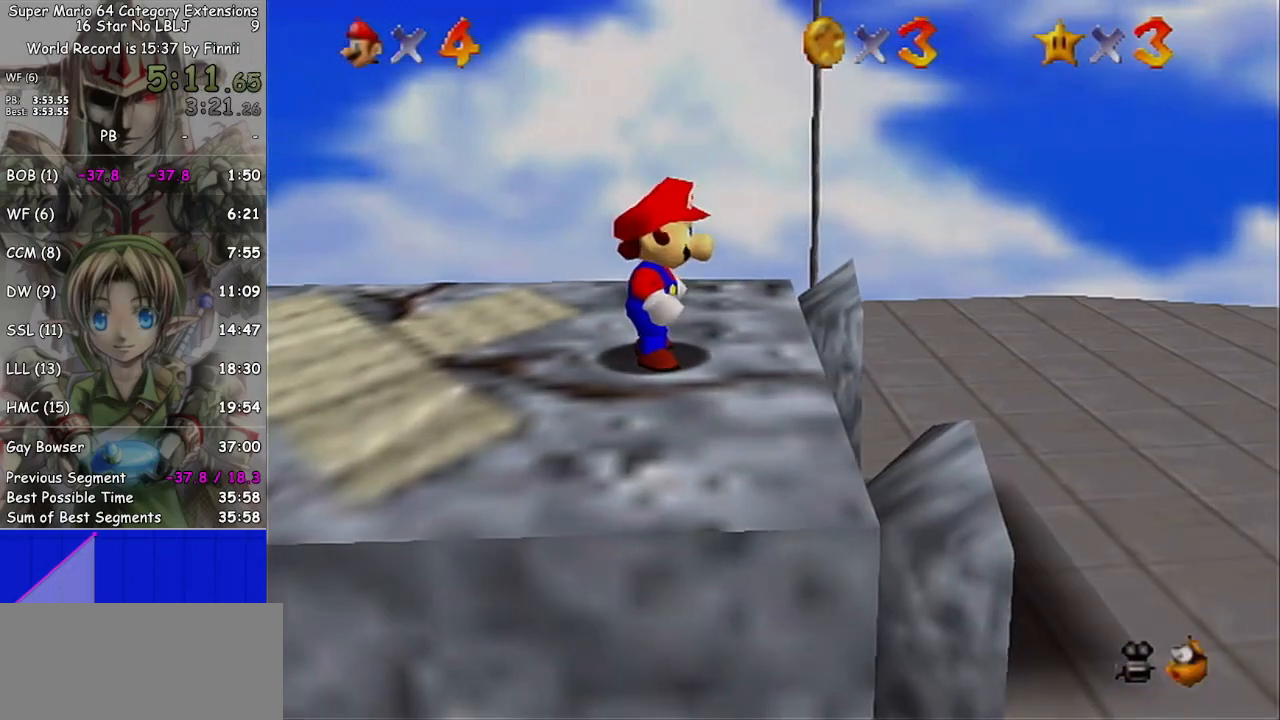
{"buttons": [], "left_stick": "center", "right_stick": "center", "events": []}
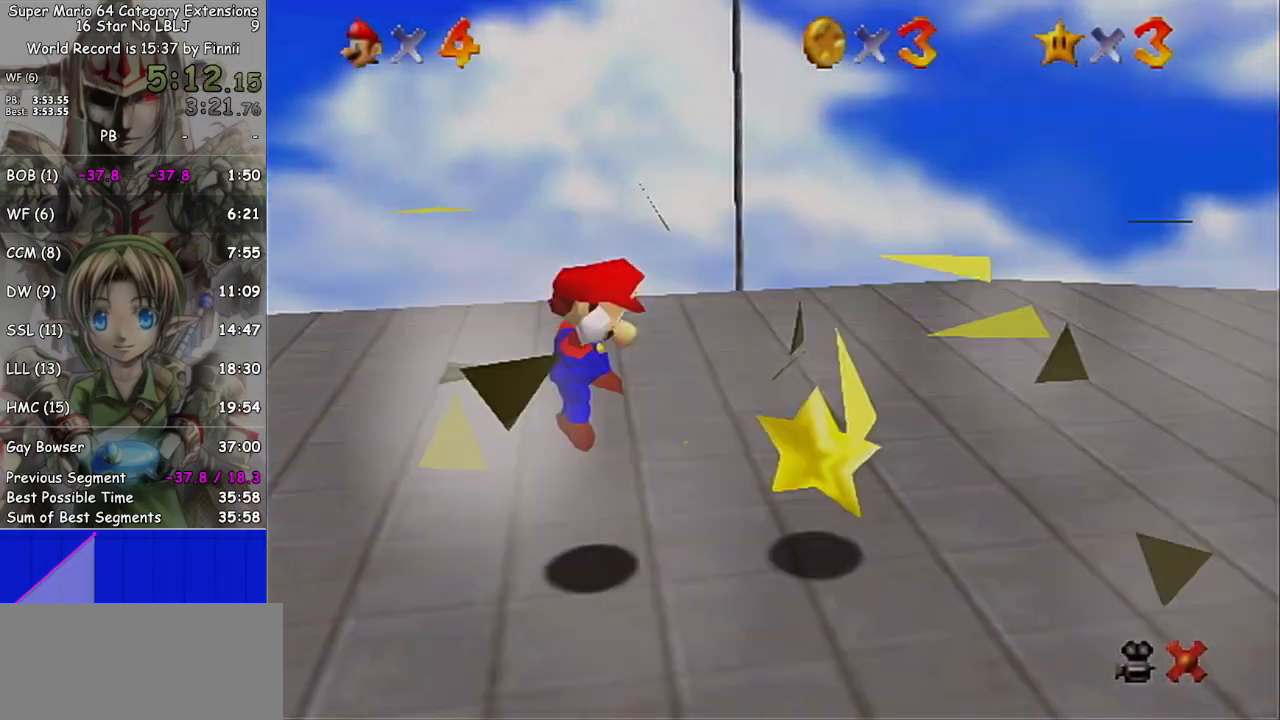
{"buttons": [], "left_stick": "center", "right_stick": "center", "events": []}
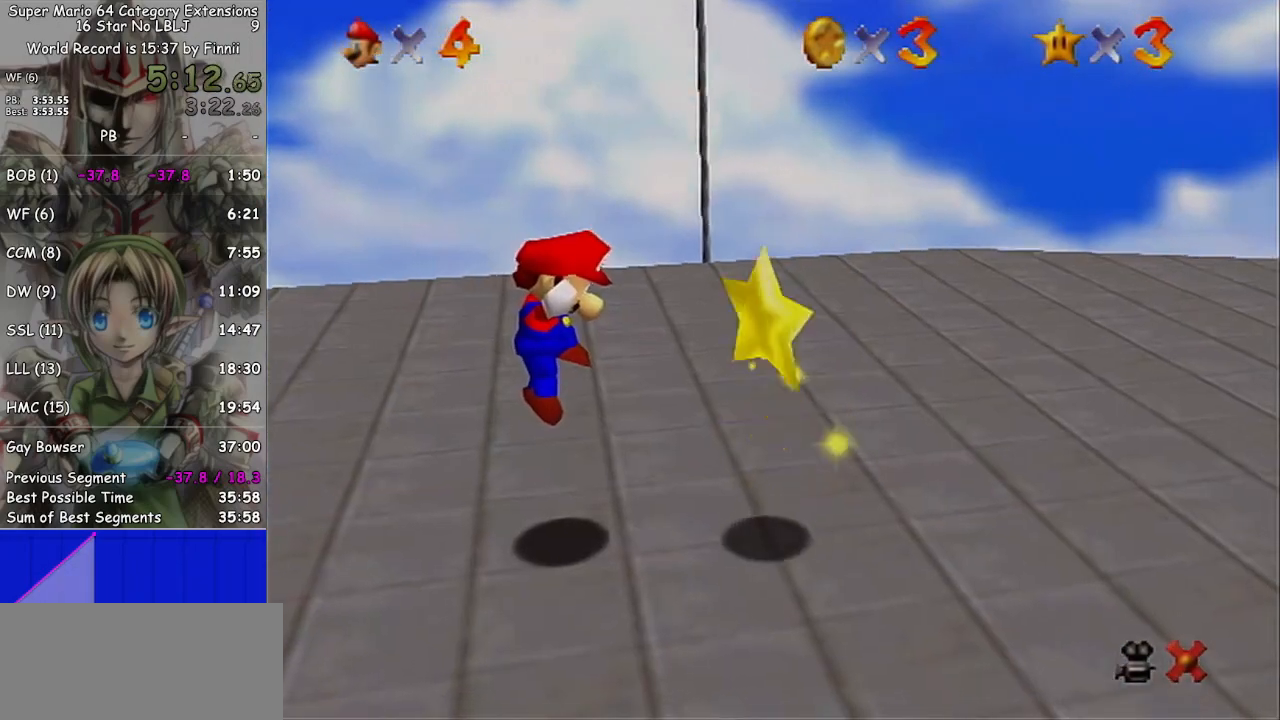
{"buttons": [], "left_stick": "center", "right_stick": "center", "events": []}
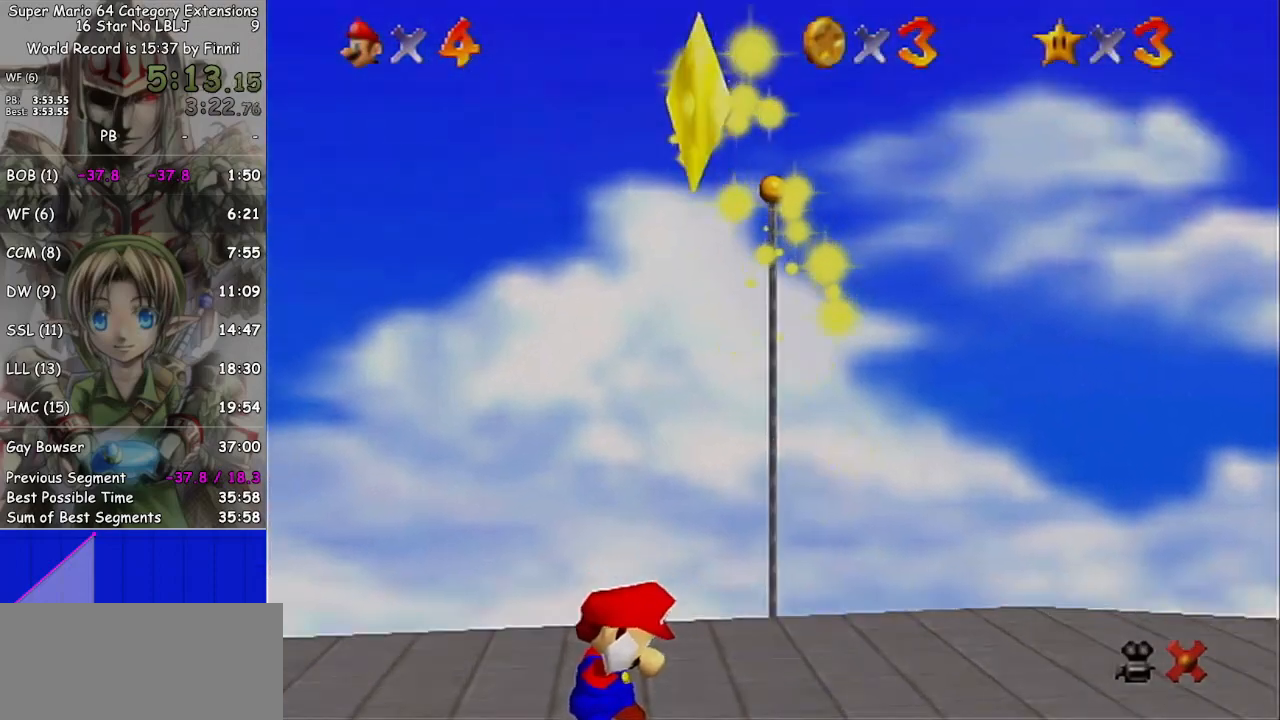
{"buttons": [], "left_stick": "center", "right_stick": "center", "events": []}
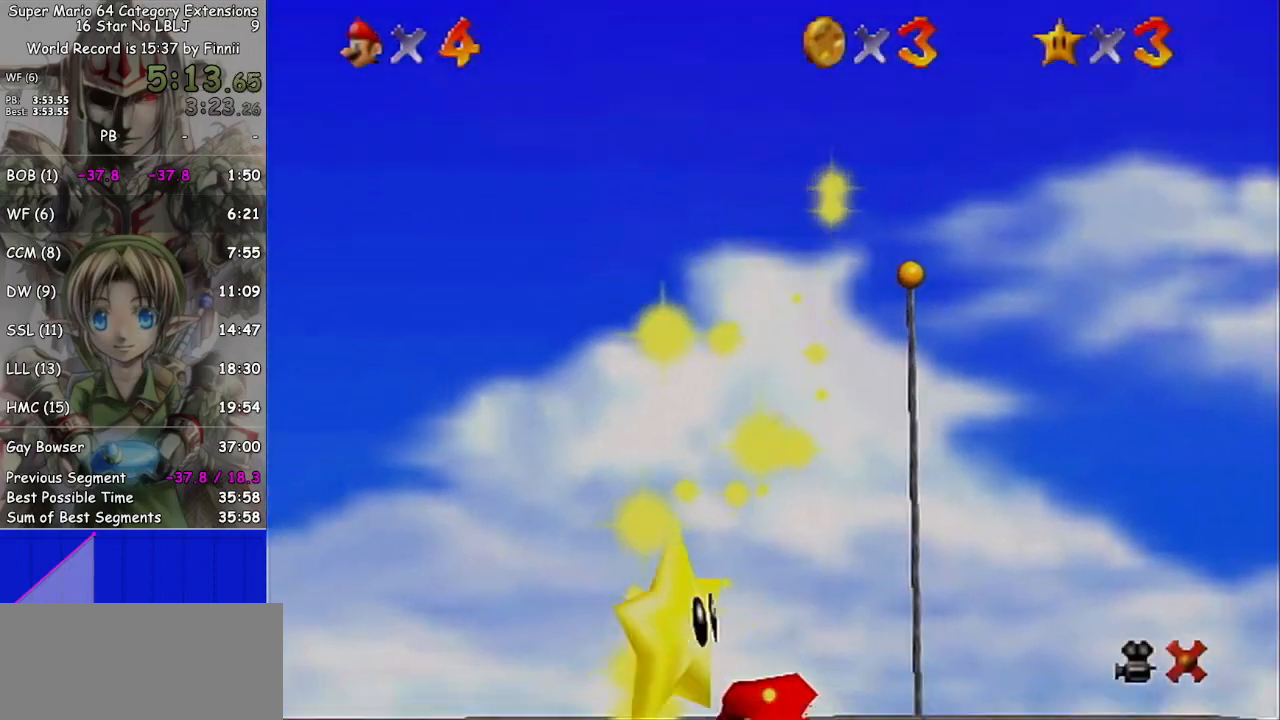
{"buttons": [], "left_stick": "down-left", "right_stick": "center", "events": [[167, "left_stick", "down-left"]]}
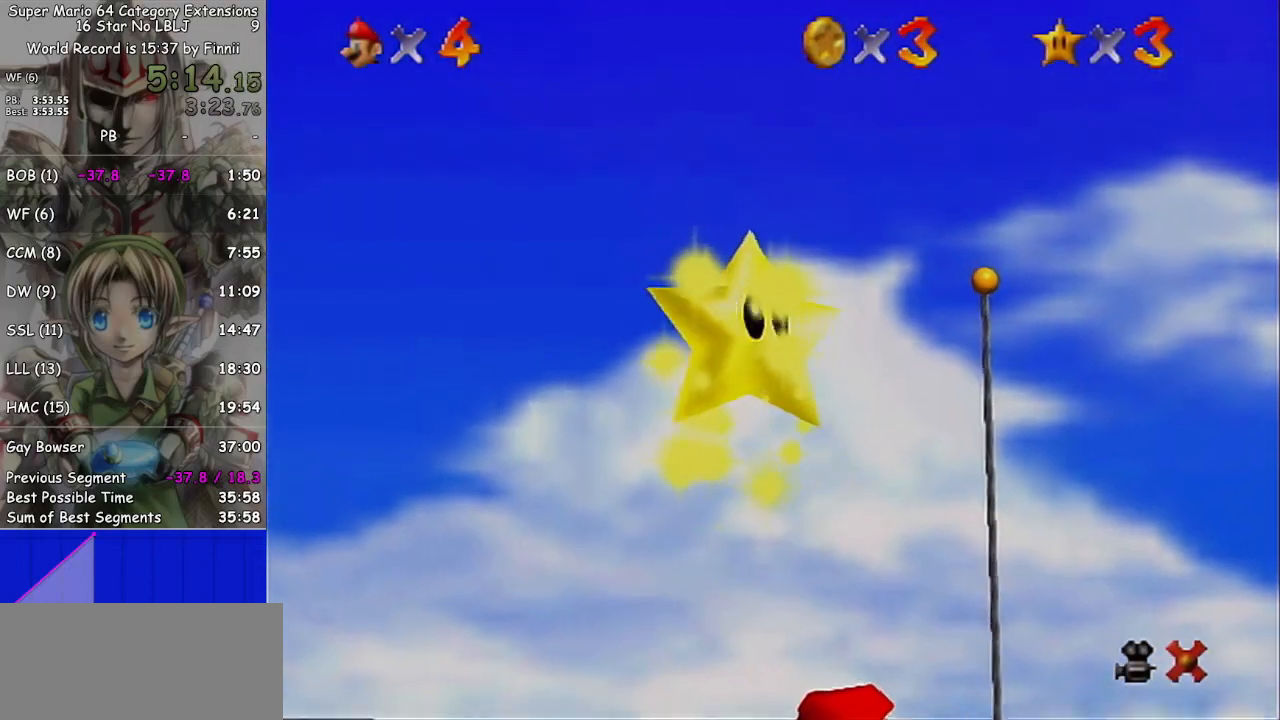
{"buttons": [], "left_stick": "down-left", "right_stick": "center", "events": []}
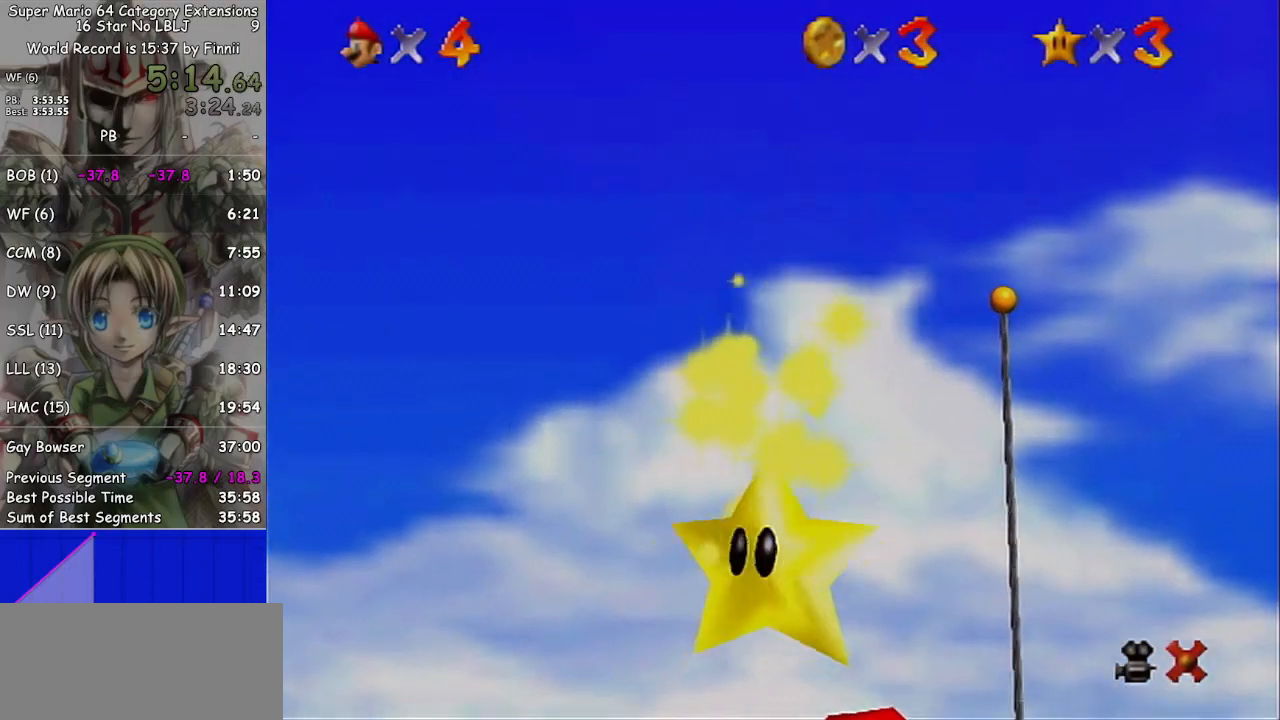
{"buttons": ["L1"], "left_stick": "down-left", "right_stick": "center", "events": [[400, "L1", "down"]]}
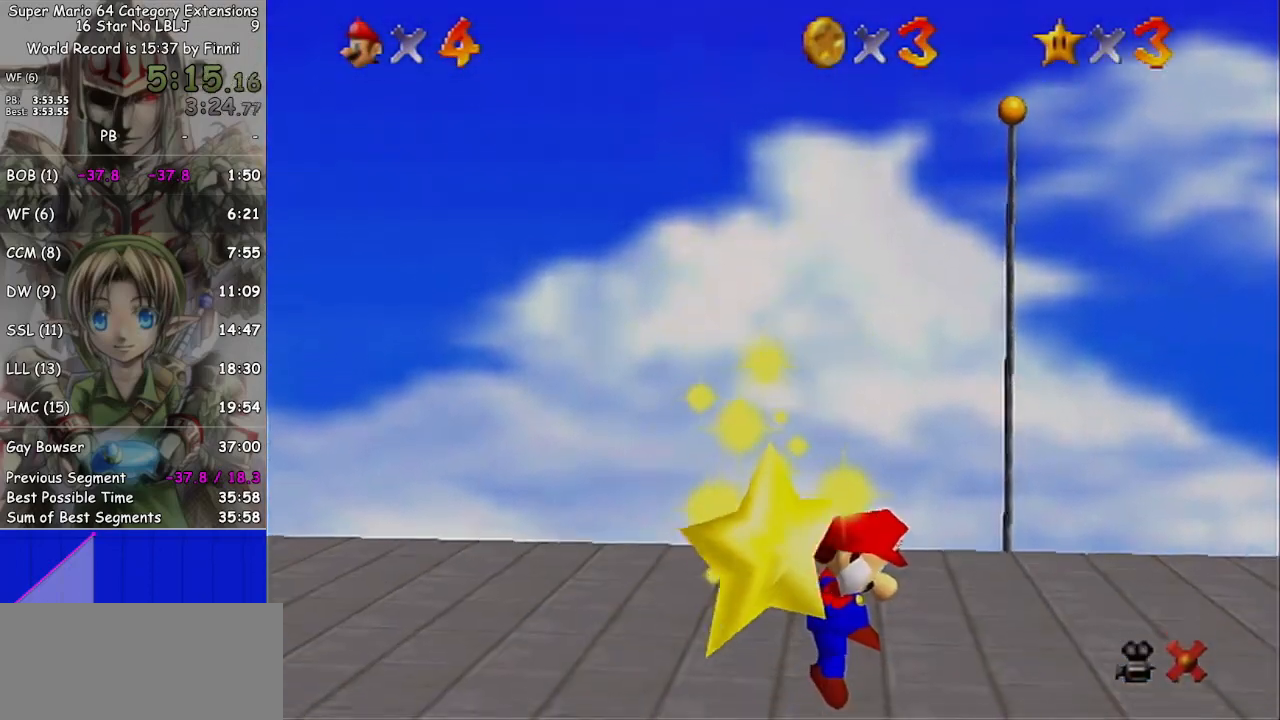
{"buttons": ["L1"], "left_stick": "down-left", "right_stick": "center", "events": [[33, "L1", "up"], [100, "L1", "down"], [200, "L1", "up"], [267, "L1", "down"], [367, "L1", "up"], [433, "L1", "down"]]}
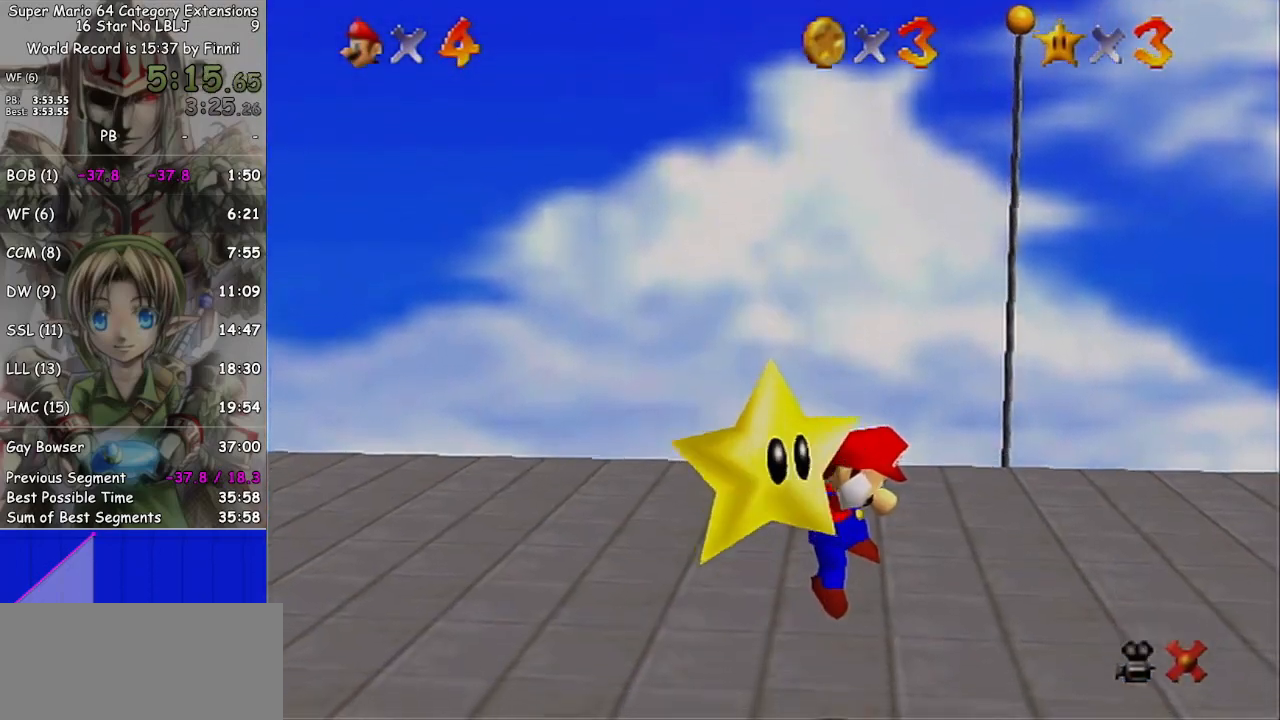
{"buttons": [], "left_stick": "down-left", "right_stick": "center", "events": [[33, "L1", "up"], [100, "L1", "down"], [200, "L1", "up"], [267, "L1", "down"], [333, "L1", "up"]]}
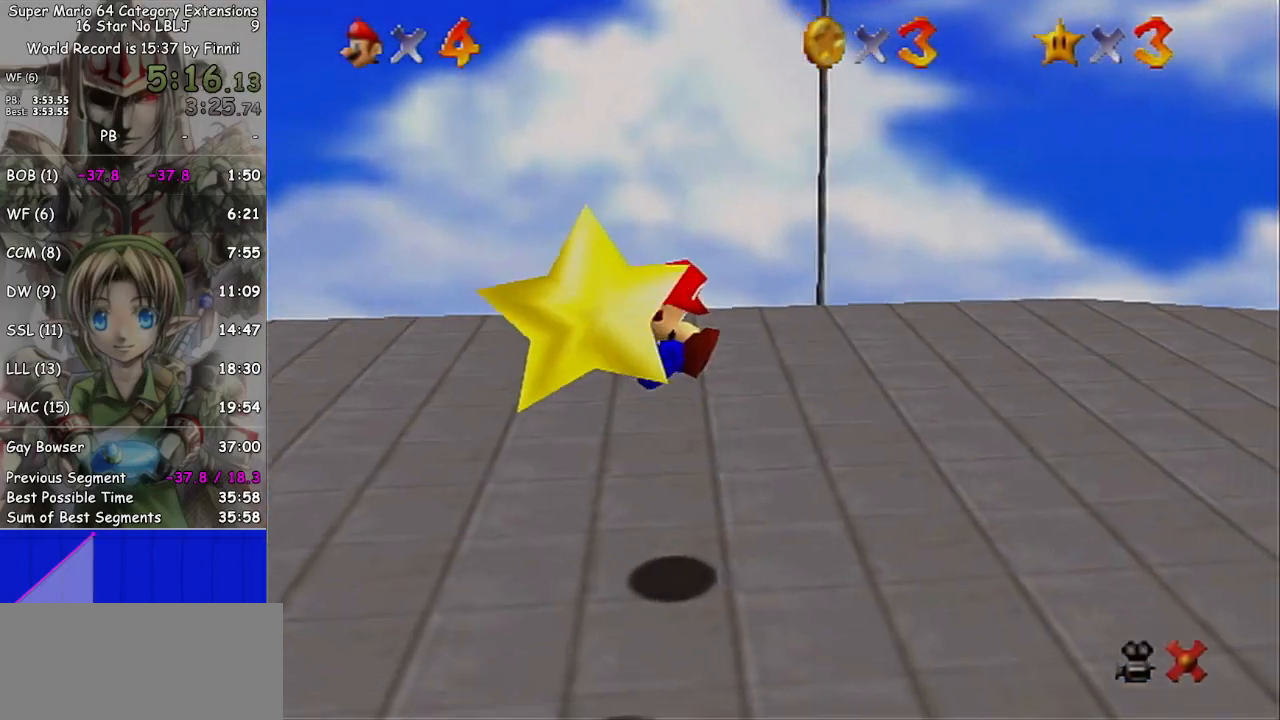
{"buttons": [], "left_stick": "down-left", "right_stick": "center", "events": []}
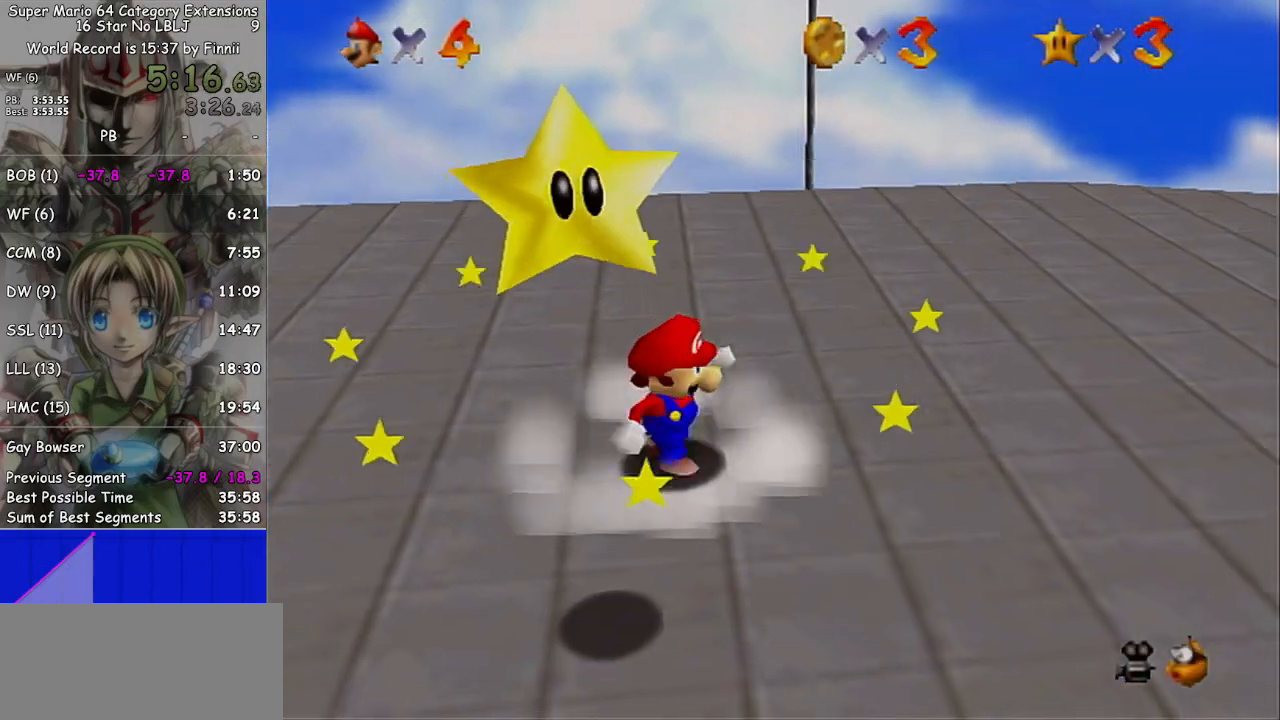
{"buttons": ["L1"], "left_stick": "center", "right_stick": "center", "events": [[400, "A", "down"], [433, "L1", "down"], [433, "left_stick", "center"], [500, "A", "up"]]}
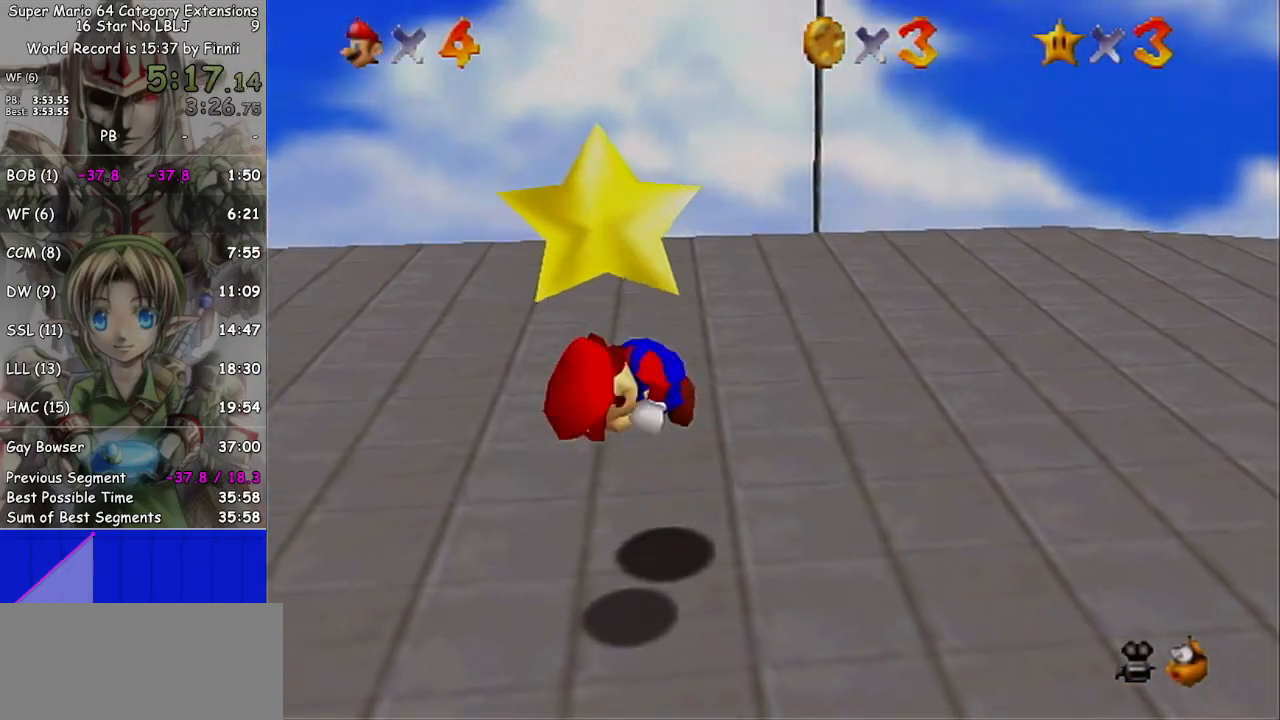
{"buttons": [], "left_stick": "center", "right_stick": "center", "events": [[100, "L1", "up"]]}